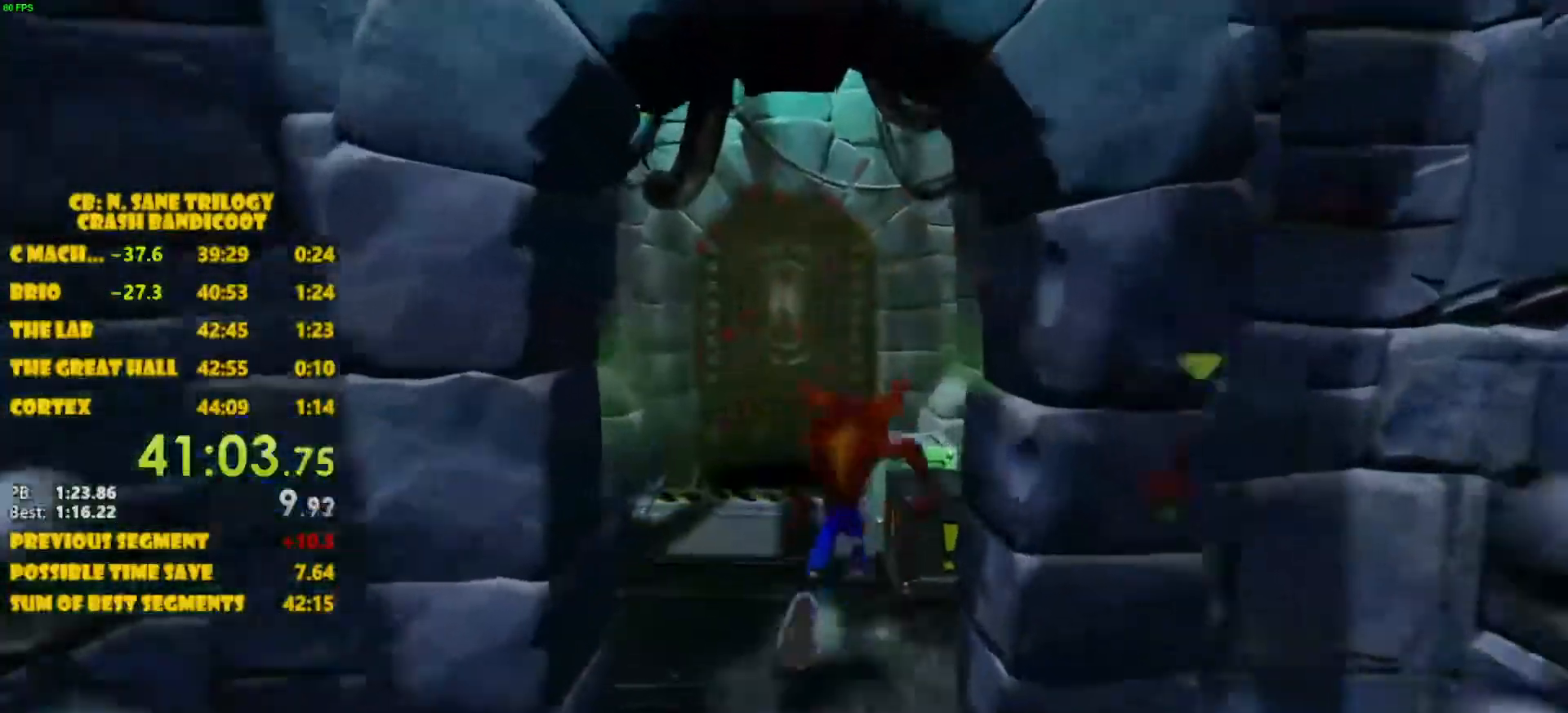
Gameplay with a controller (PlayStation layout); each line is a JSON object with the inputs held at the frame after it. "events" lists button and stick changes between this image and that frame as [ms after this image, input, new state], when the widget could be followed in between. Not read: L3 R3 right_stick.
{"buttons": ["SQUARE"], "left_stick": "up", "events": [[217, "SQUARE", "down"], [300, "SQUARE", "up"], [367, "SQUARE", "down"], [417, "SQUARE", "up"], [483, "SQUARE", "down"]]}
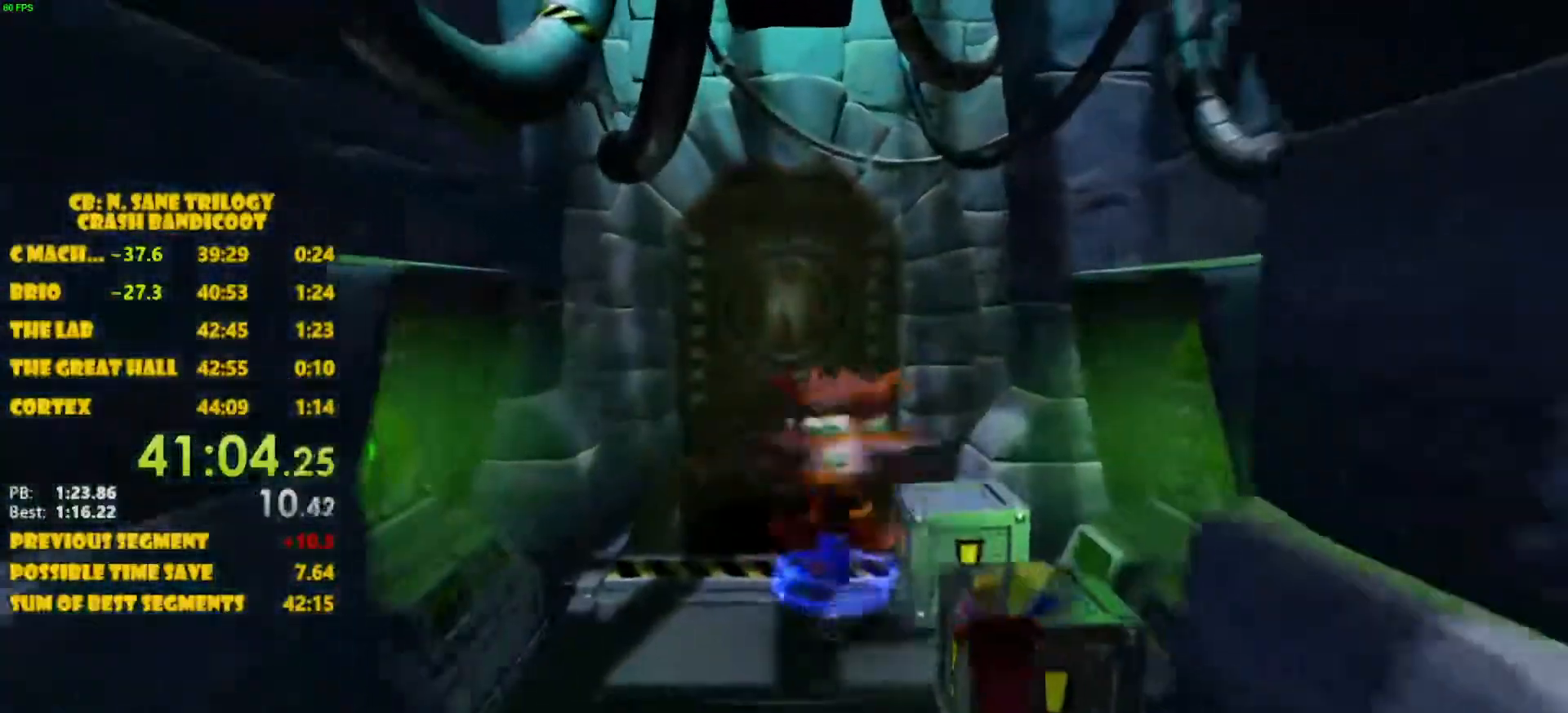
{"buttons": ["CROSS"], "left_stick": "up", "events": [[133, "SQUARE", "up"], [217, "CROSS", "down"]]}
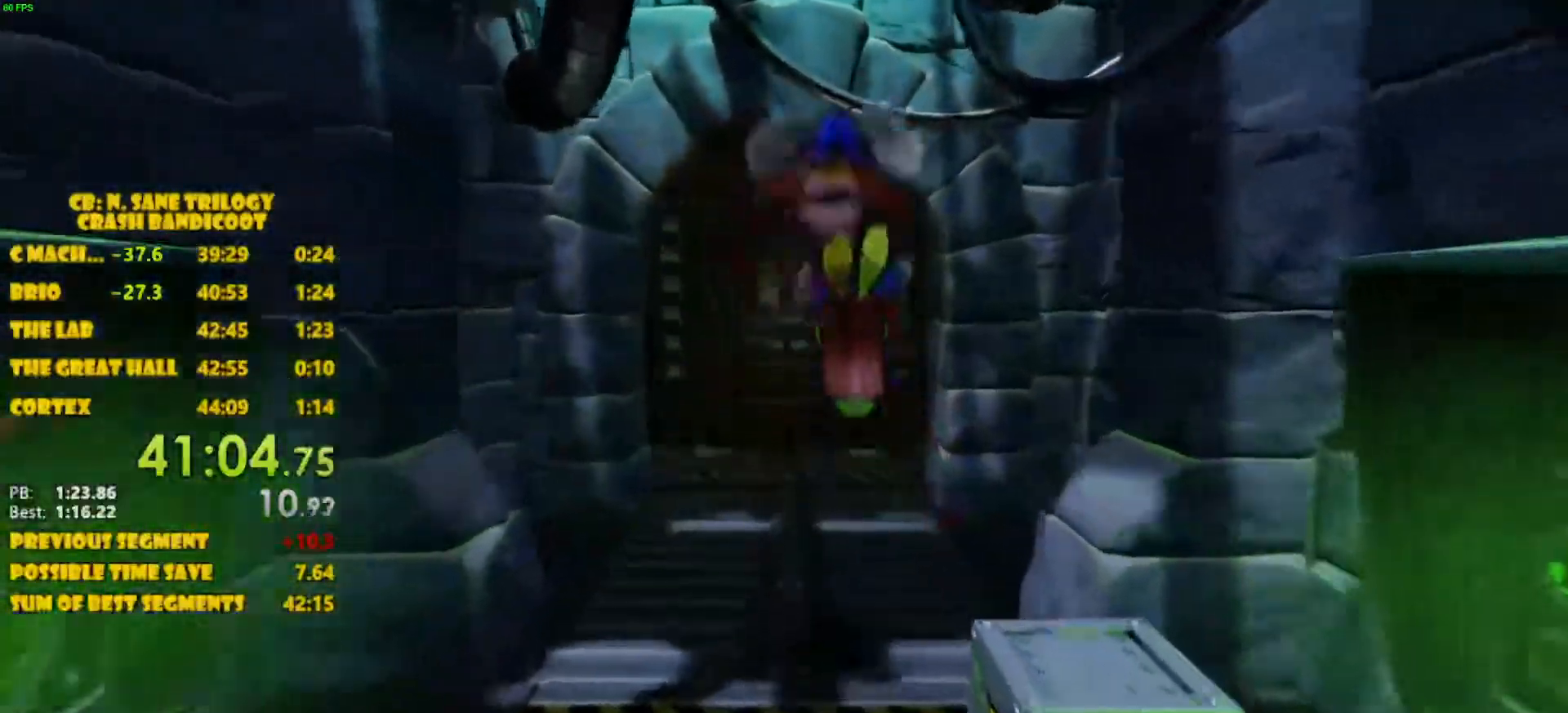
{"buttons": ["CROSS"], "left_stick": "up", "events": [[133, "CROSS", "up"], [467, "CROSS", "down"]]}
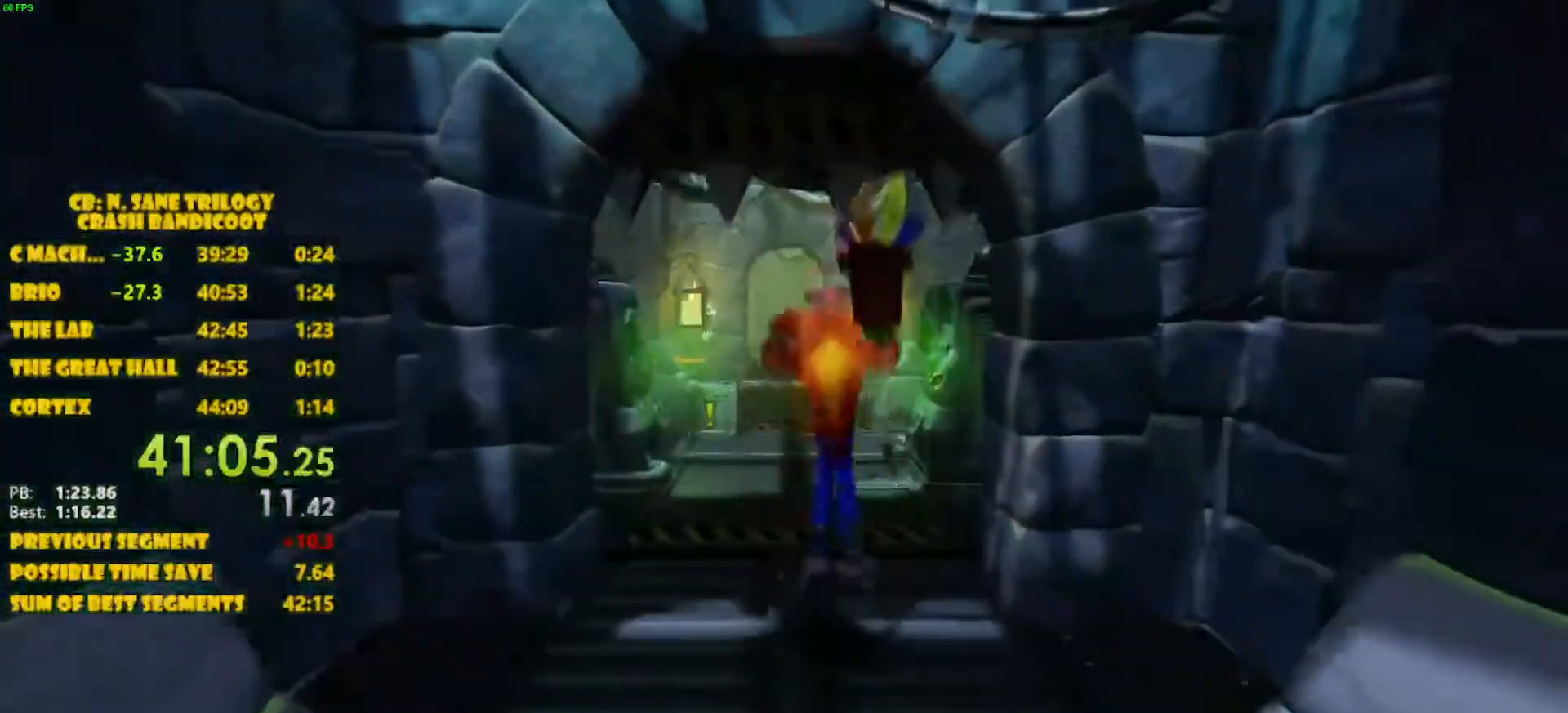
{"buttons": [], "left_stick": "up", "events": [[383, "CROSS", "up"]]}
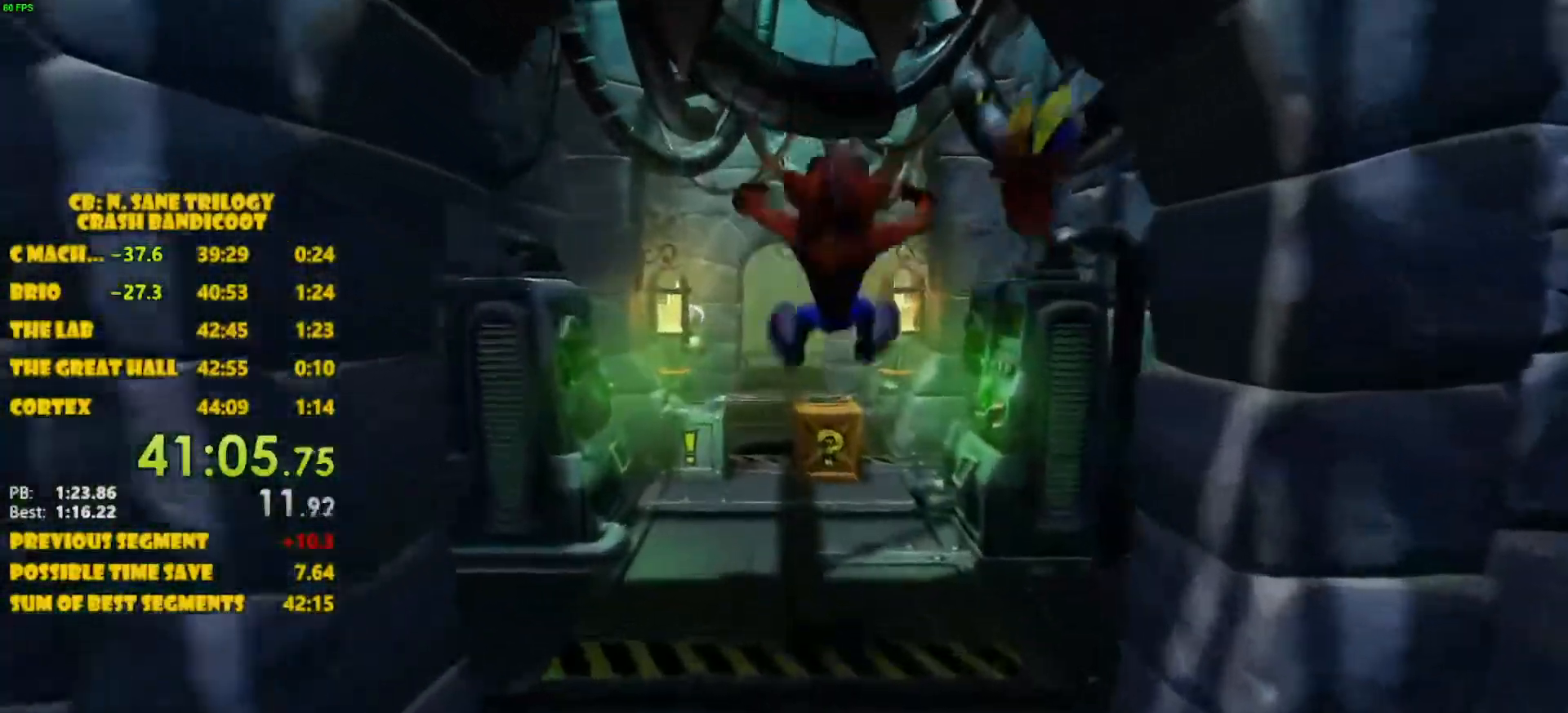
{"buttons": [], "left_stick": "up-left", "events": [[217, "CROSS", "down"], [400, "CROSS", "up"], [433, "left_stick", "up-left"]]}
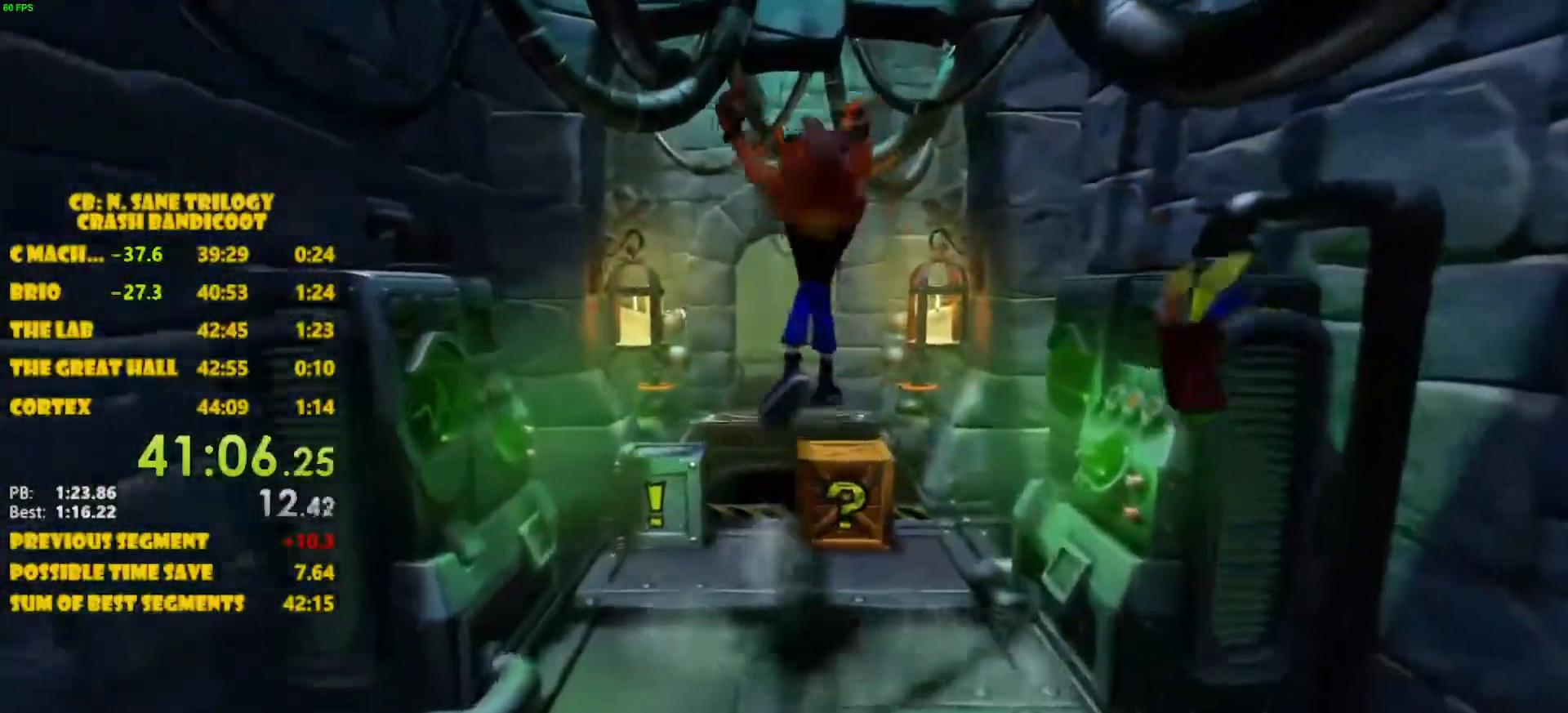
{"buttons": [], "left_stick": "up", "events": [[233, "SQUARE", "down"], [300, "left_stick", "up"], [417, "SQUARE", "up"]]}
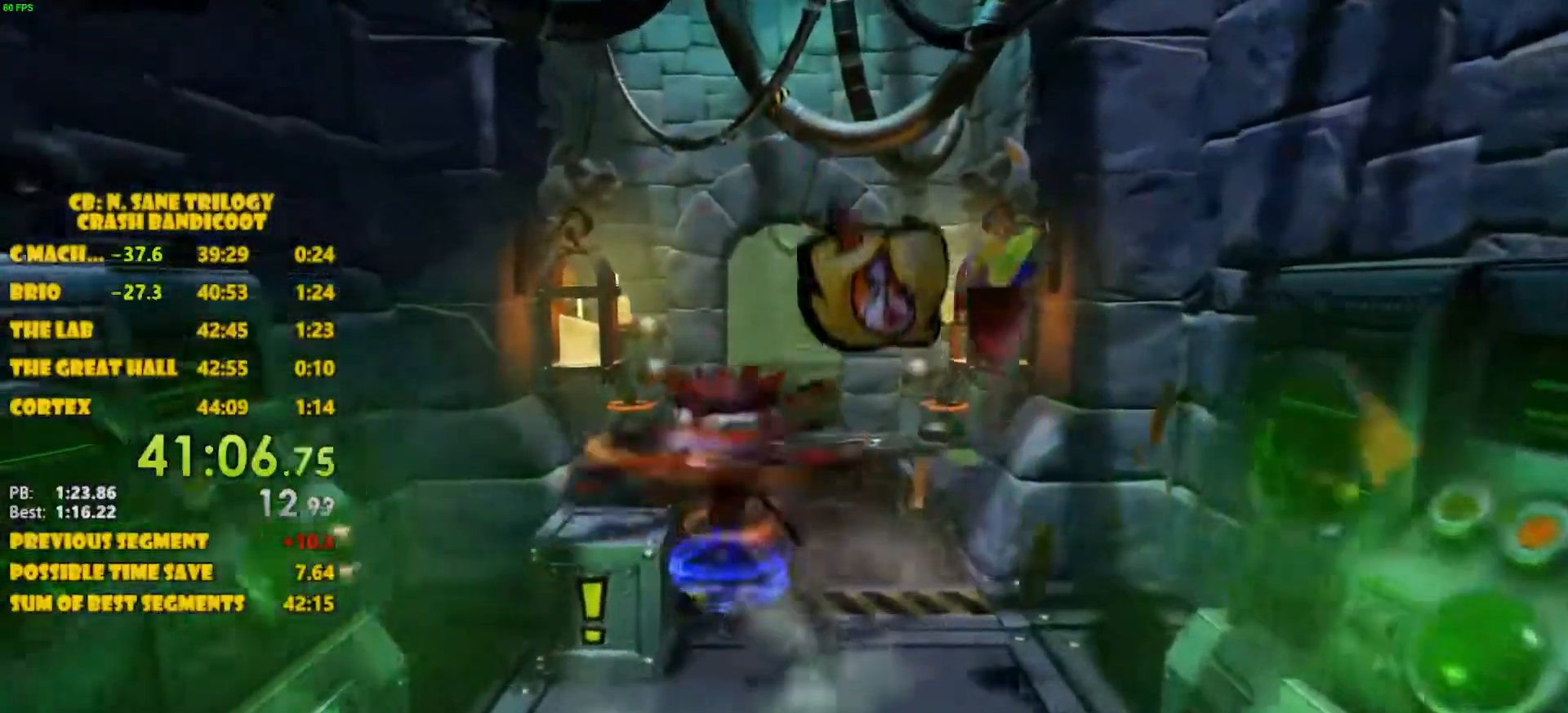
{"buttons": ["CROSS"], "left_stick": "up", "events": [[100, "CROSS", "down"]]}
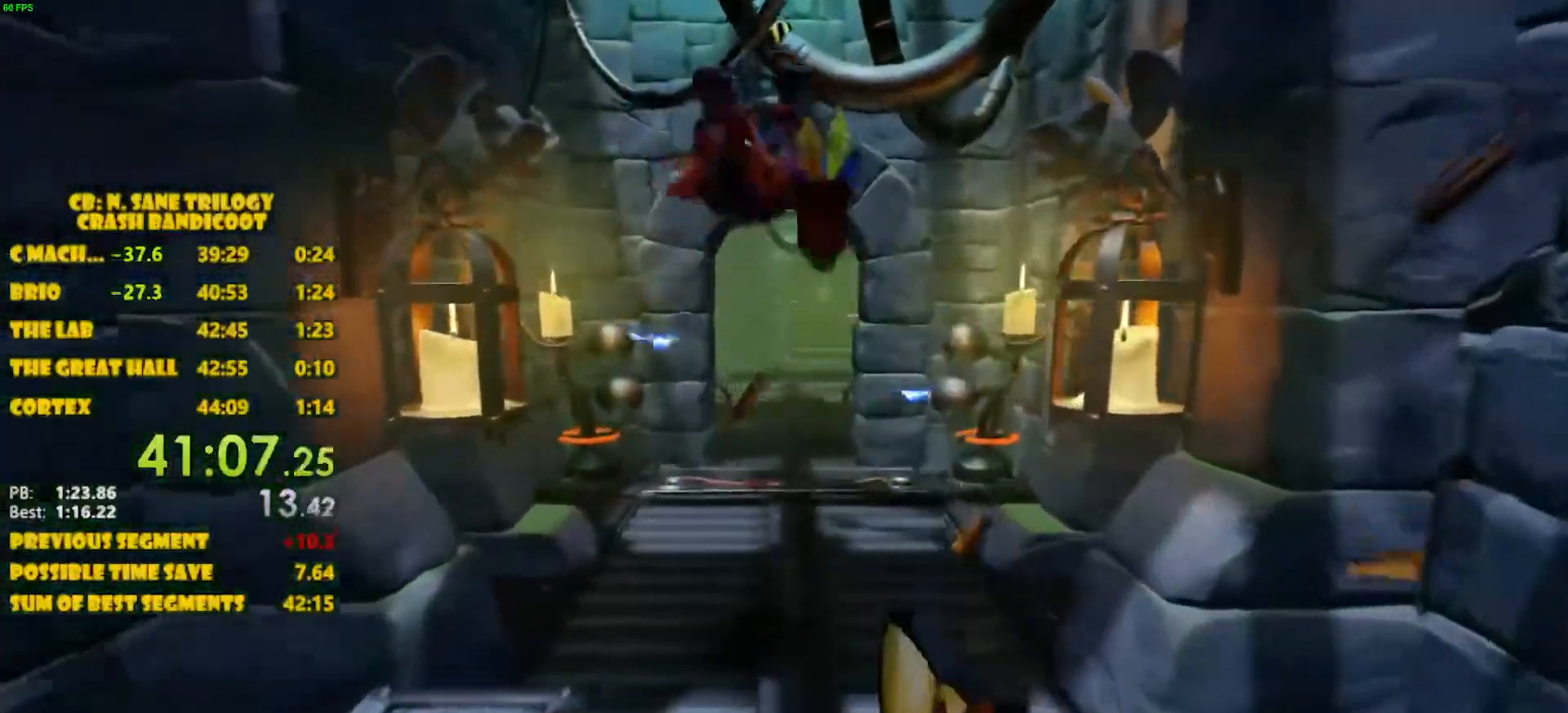
{"buttons": ["CROSS"], "left_stick": "up", "events": [[17, "CROSS", "up"], [367, "CROSS", "down"]]}
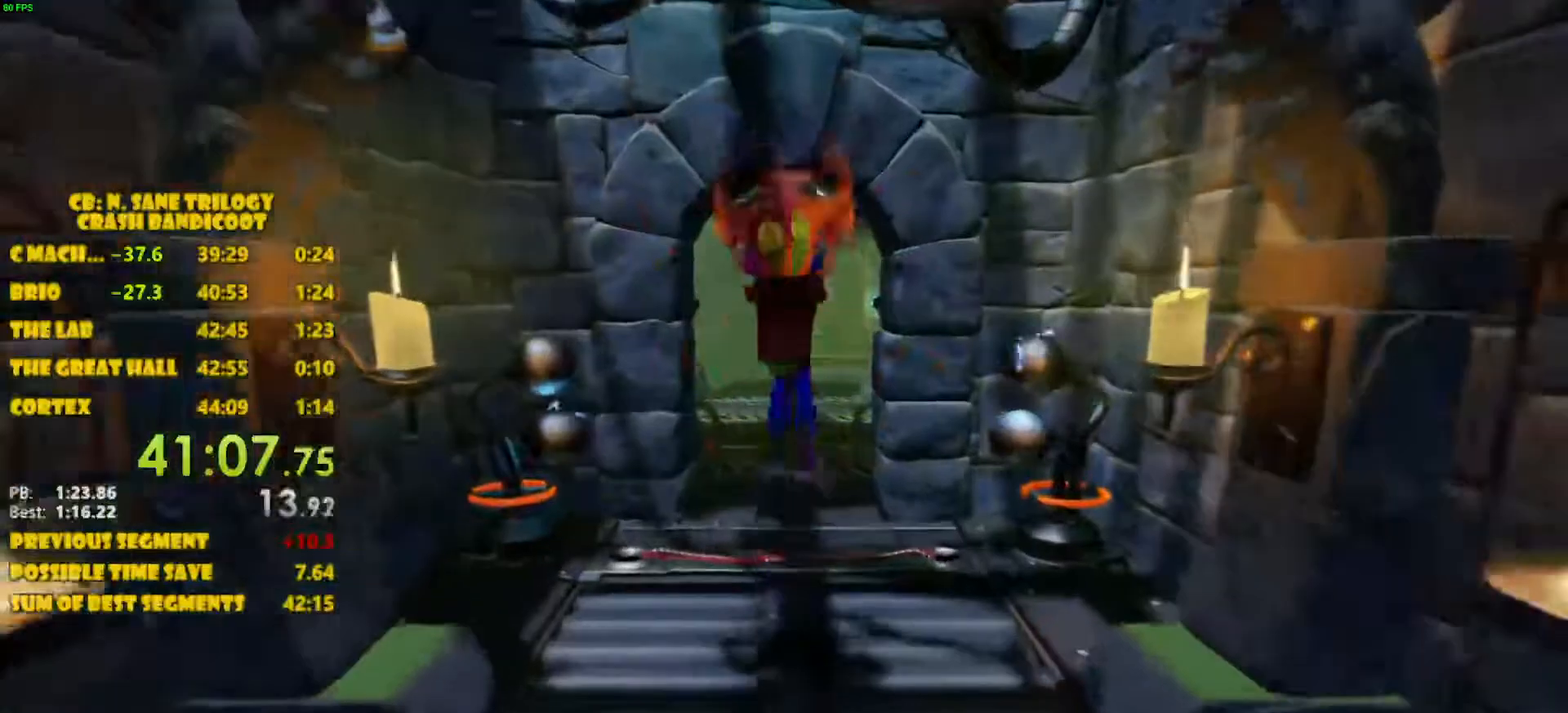
{"buttons": [], "left_stick": "up", "events": [[350, "CROSS", "up"]]}
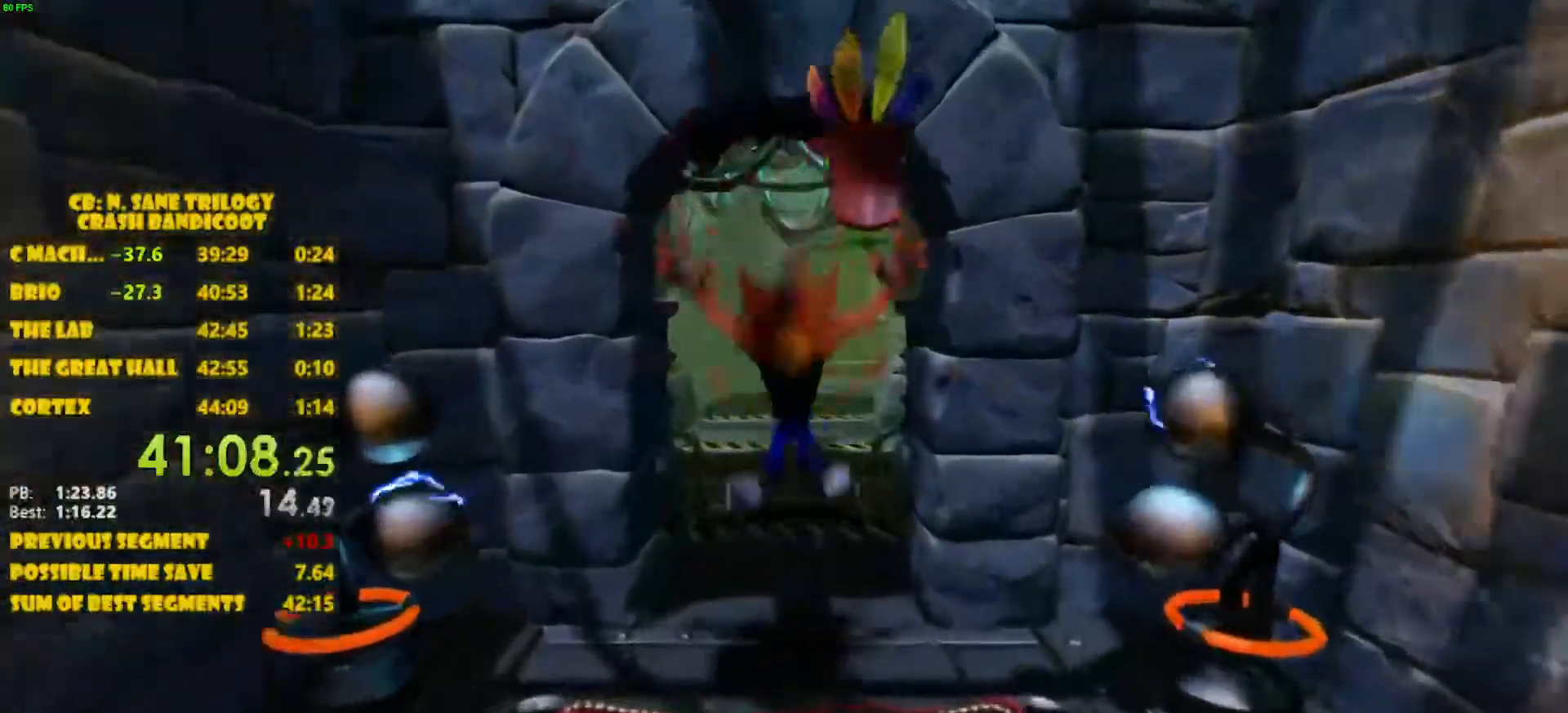
{"buttons": [], "left_stick": "up", "events": []}
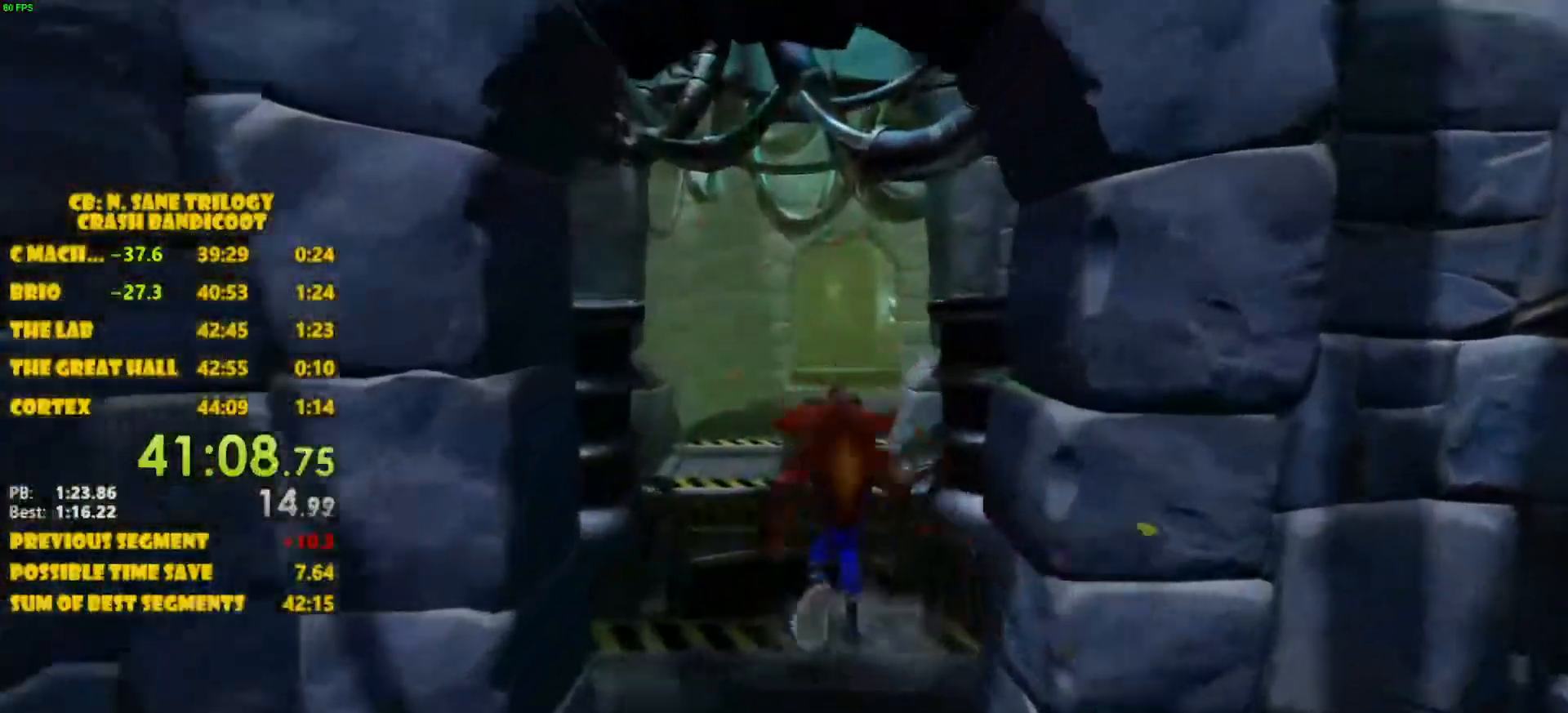
{"buttons": ["CROSS"], "left_stick": "up", "events": [[183, "CROSS", "down"]]}
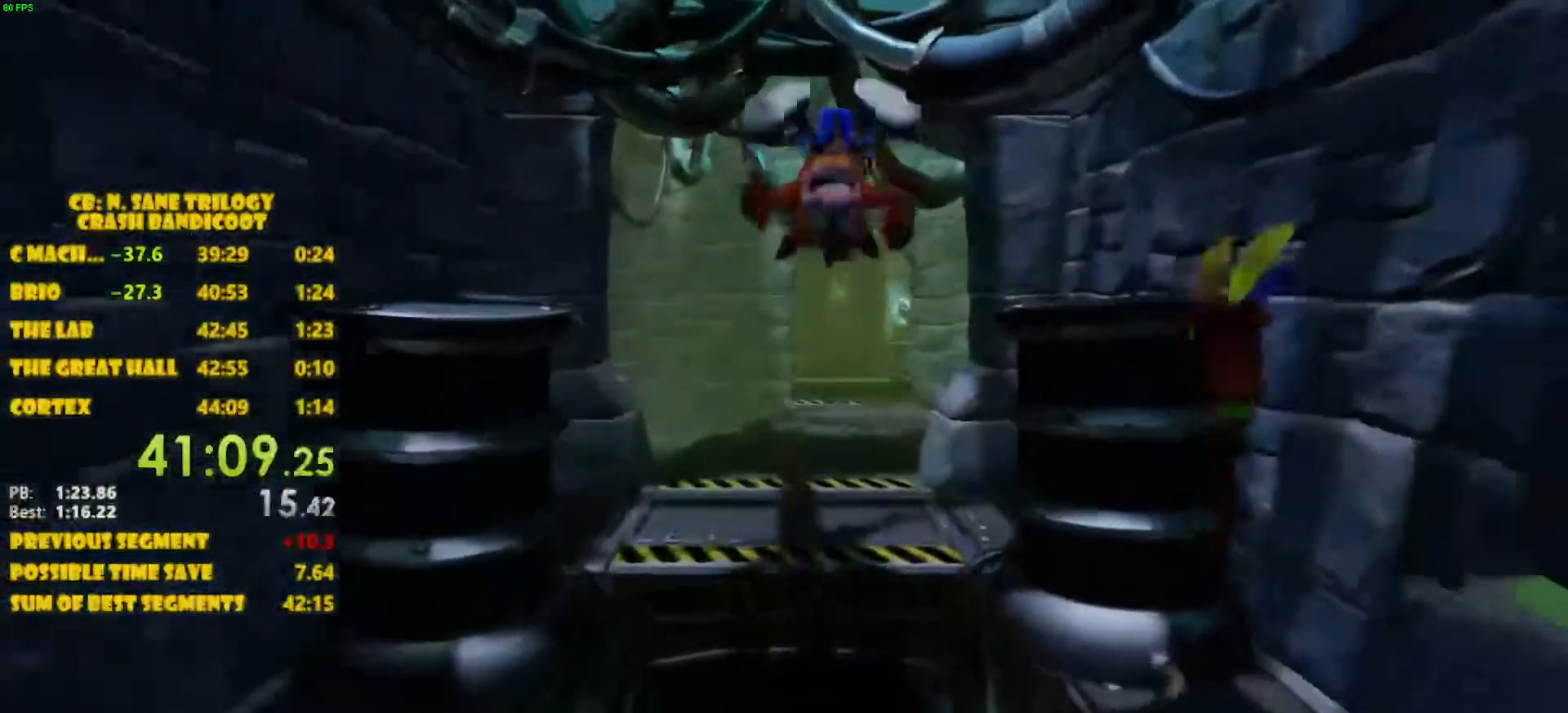
{"buttons": ["CROSS"], "left_stick": "up", "events": [[233, "CROSS", "up"], [467, "CROSS", "down"]]}
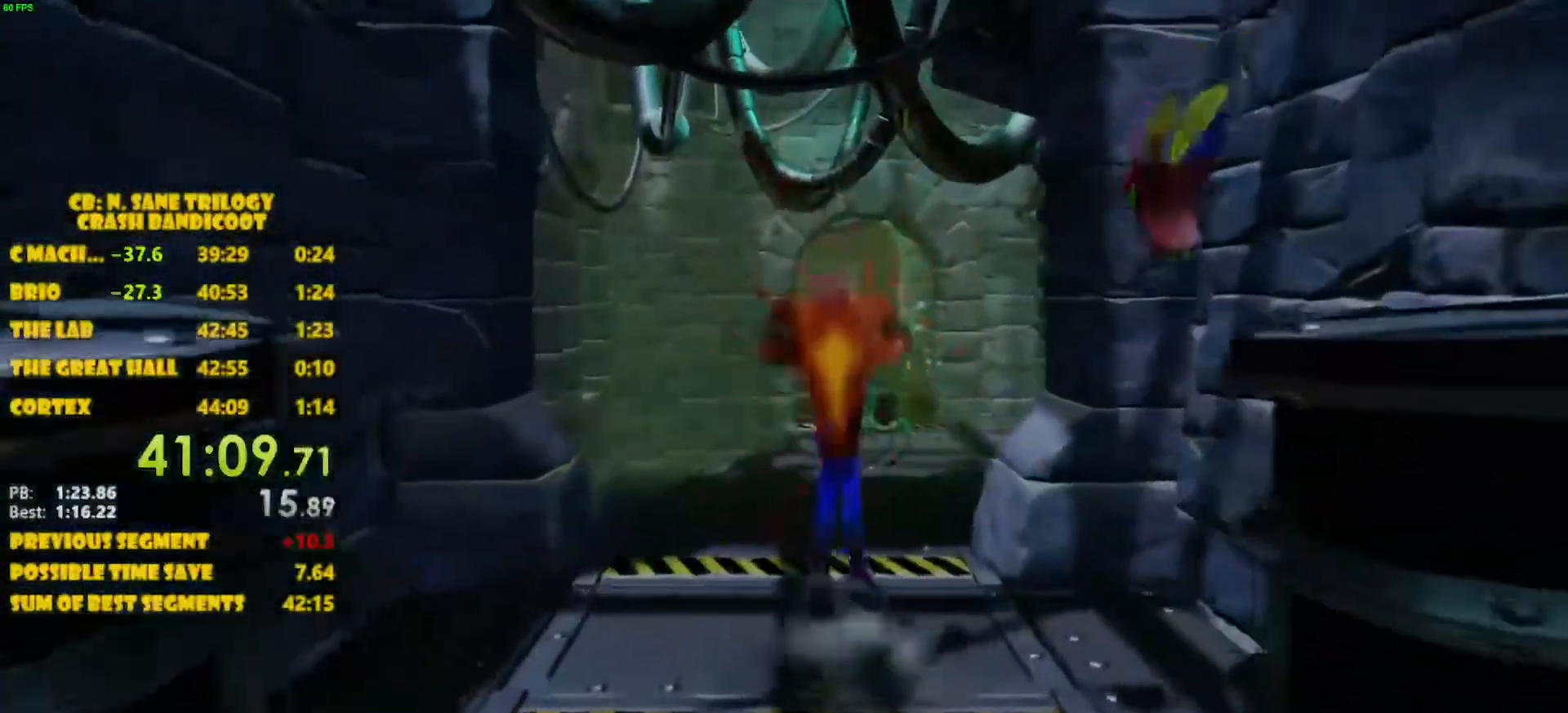
{"buttons": [], "left_stick": "up", "events": [[183, "CROSS", "up"]]}
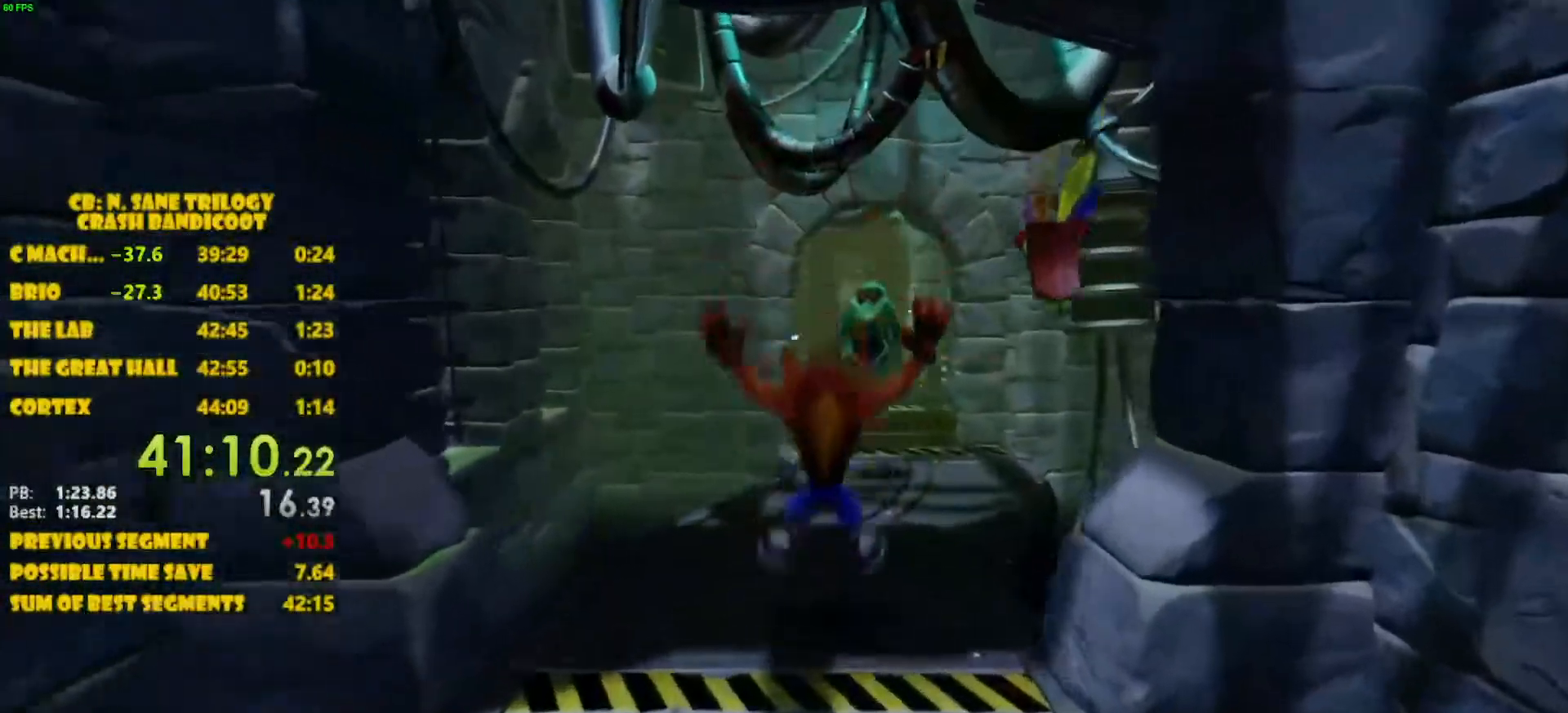
{"buttons": ["SQUARE"], "left_stick": "up", "events": [[250, "SQUARE", "down"], [317, "SQUARE", "up"], [367, "SQUARE", "down"]]}
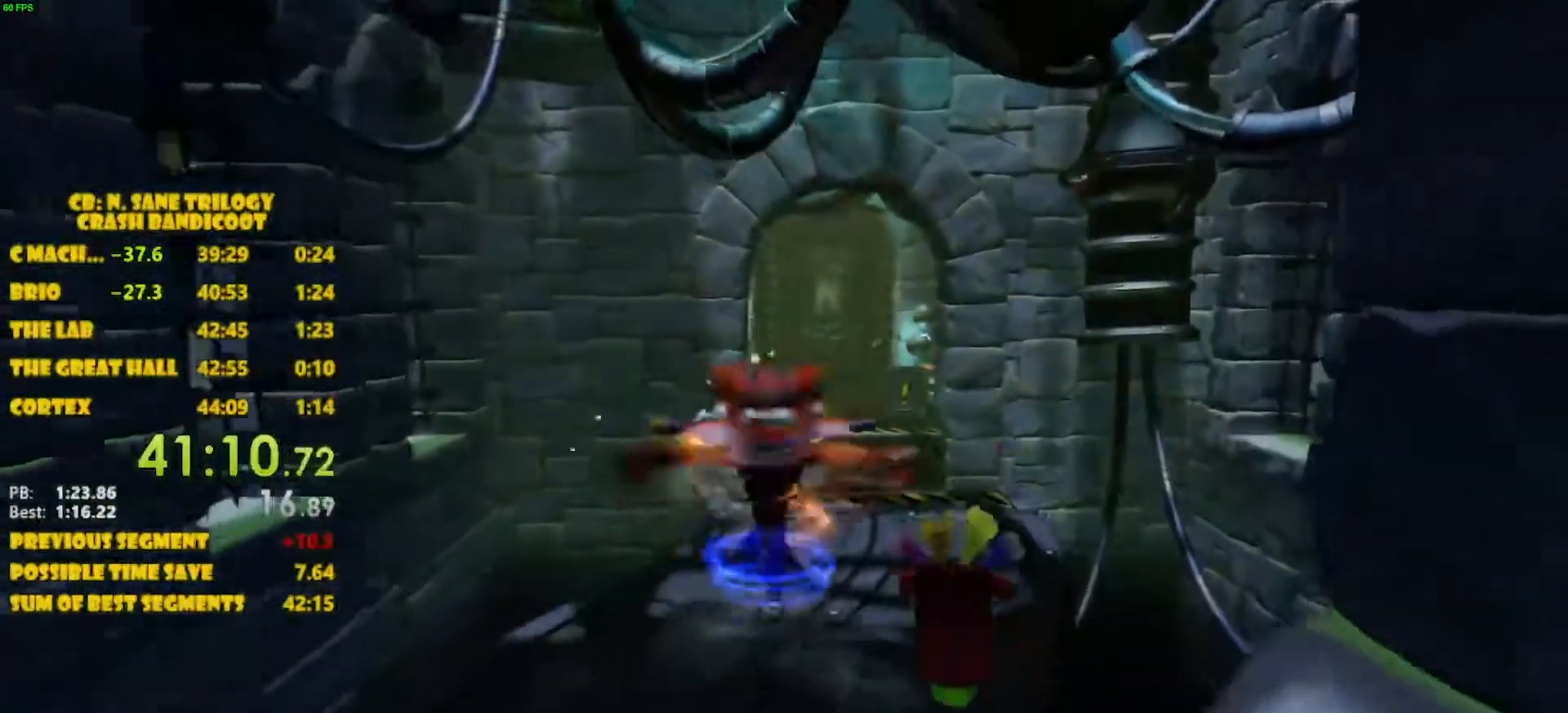
{"buttons": [], "left_stick": "up", "events": [[33, "SQUARE", "up"]]}
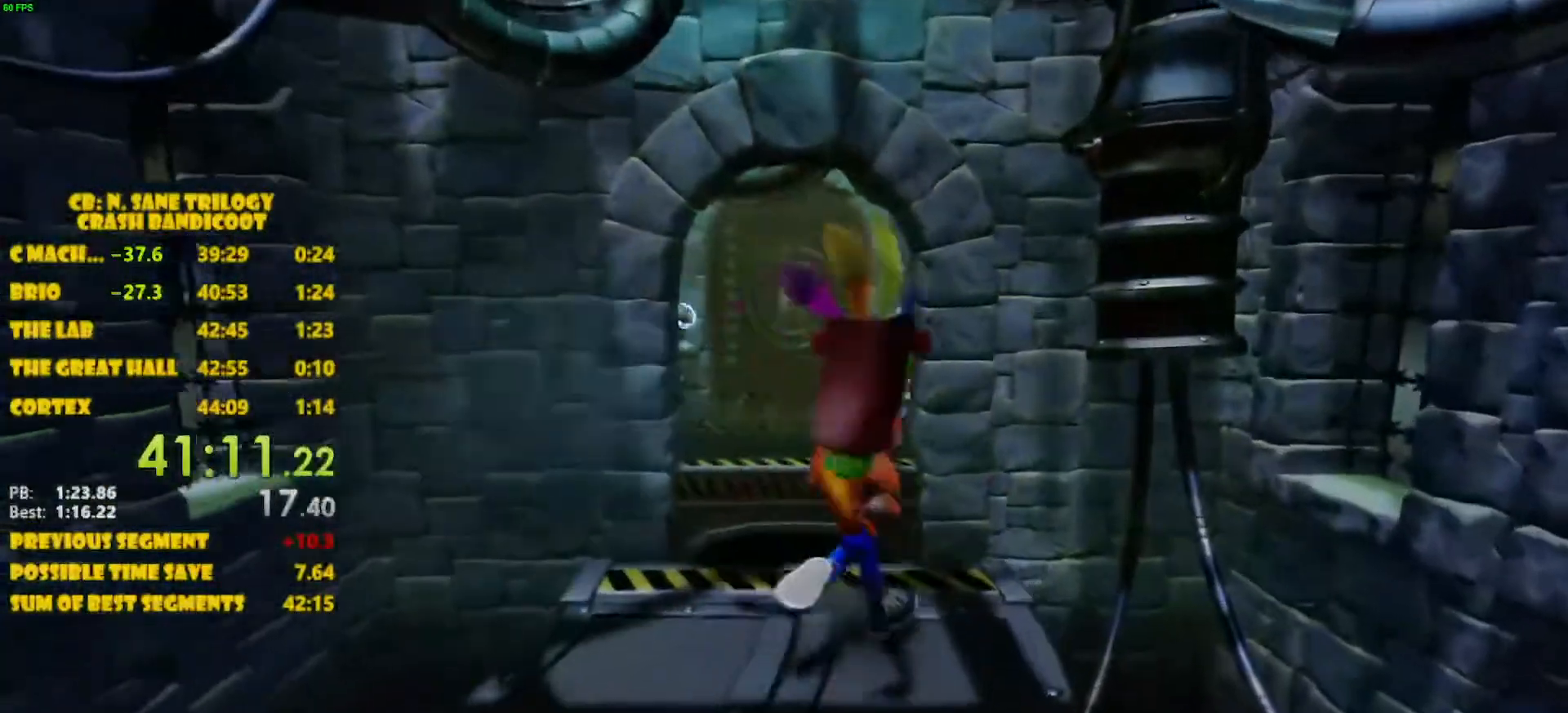
{"buttons": ["CROSS"], "left_stick": "up", "events": [[383, "CROSS", "down"]]}
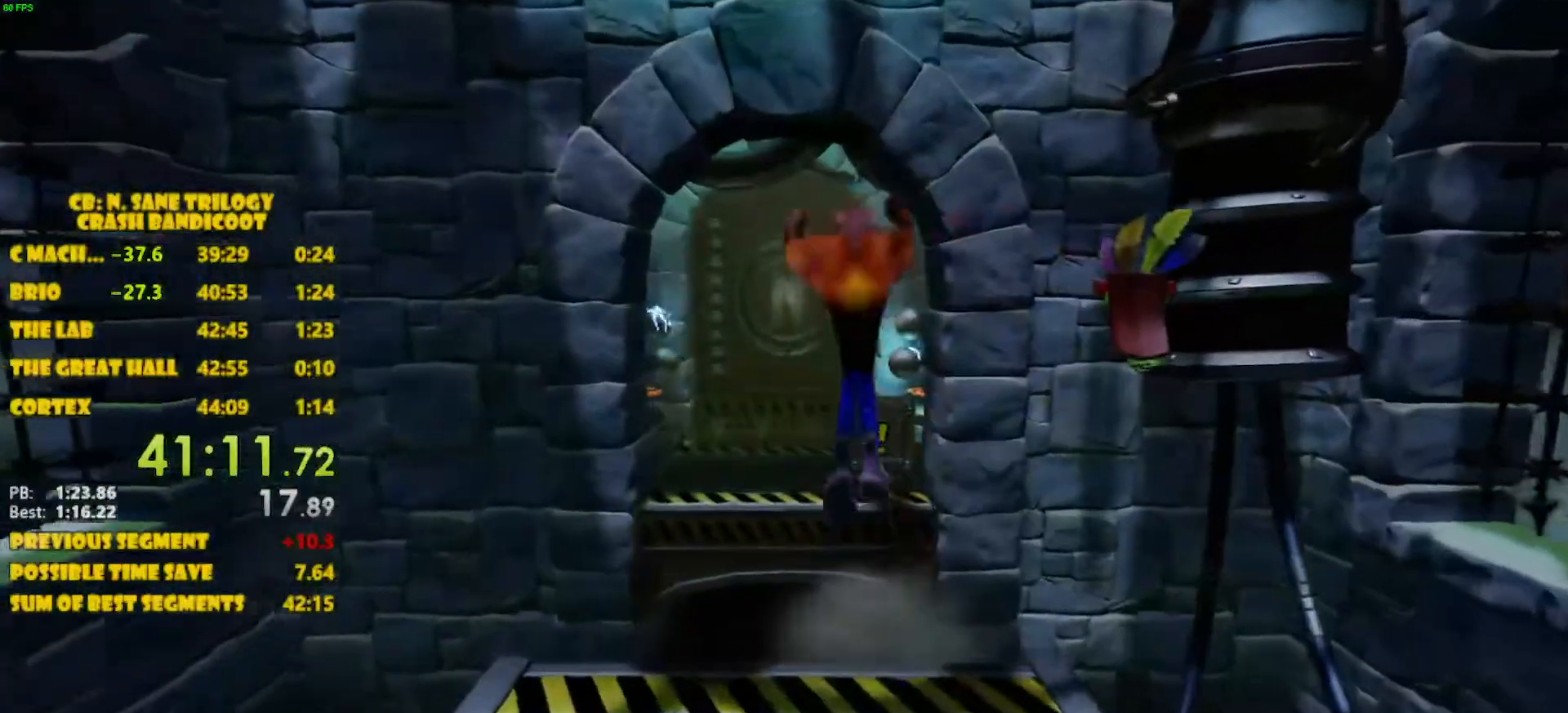
{"buttons": [], "left_stick": "up", "events": [[383, "CROSS", "up"]]}
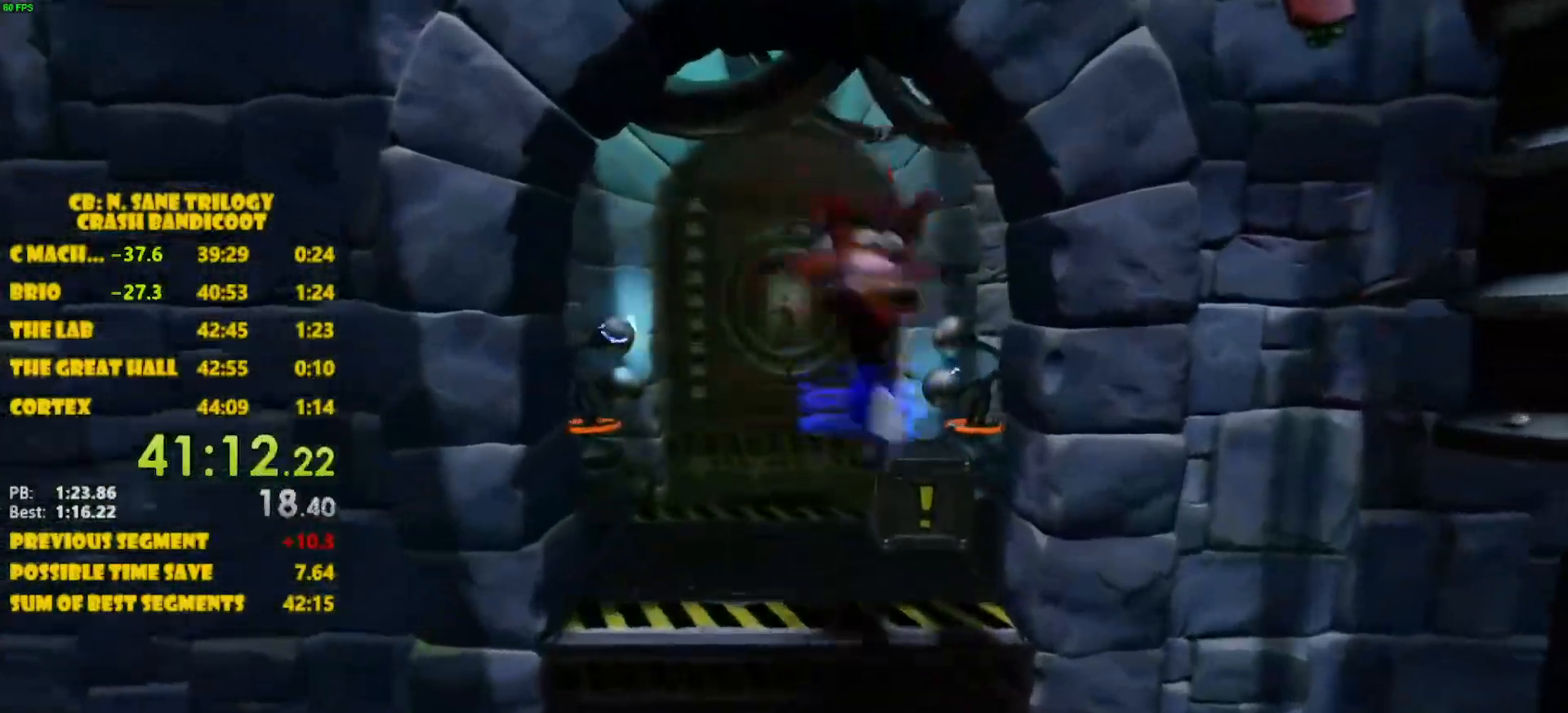
{"buttons": [], "left_stick": "center", "events": [[33, "SQUARE", "down"], [433, "left_stick", "center"], [467, "SQUARE", "up"]]}
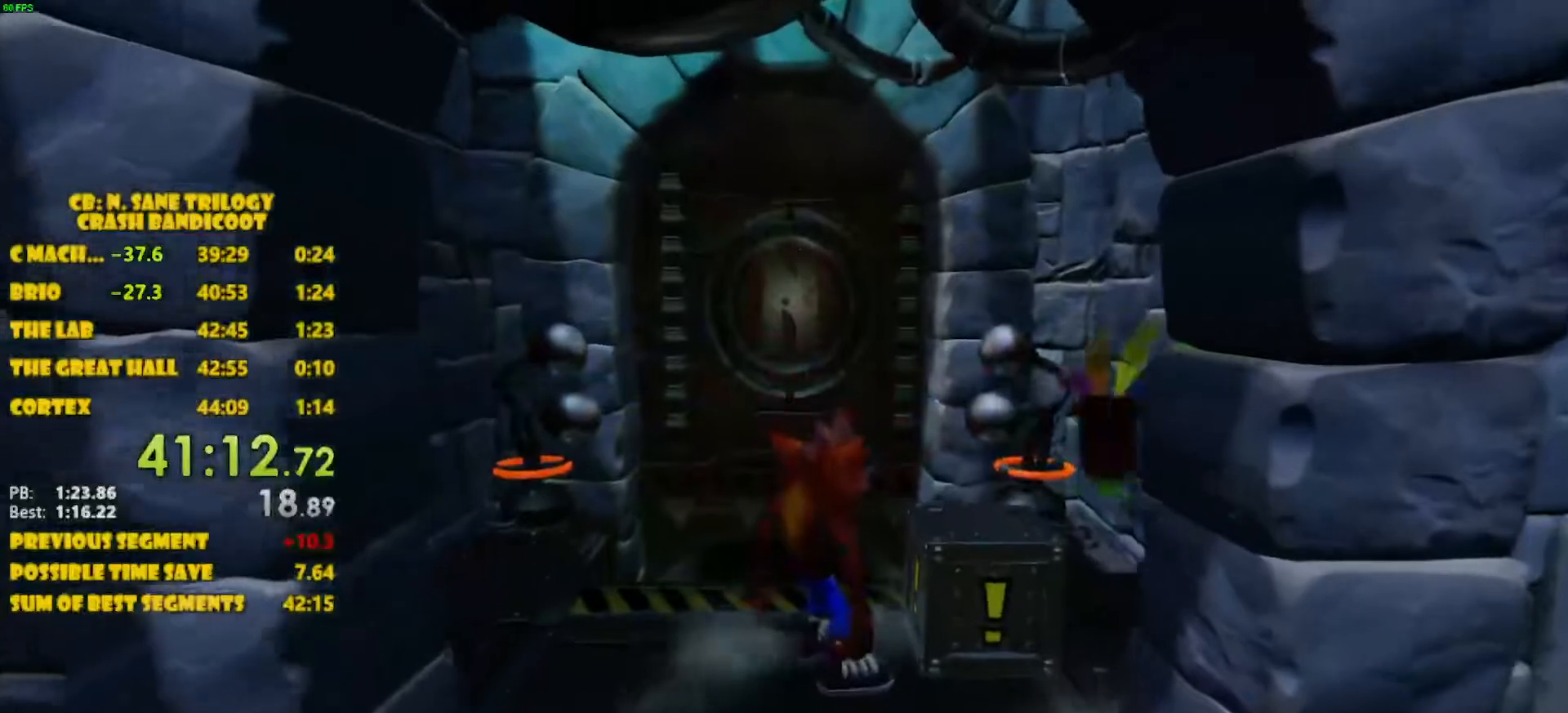
{"buttons": [], "left_stick": "up", "events": [[283, "left_stick", "up"]]}
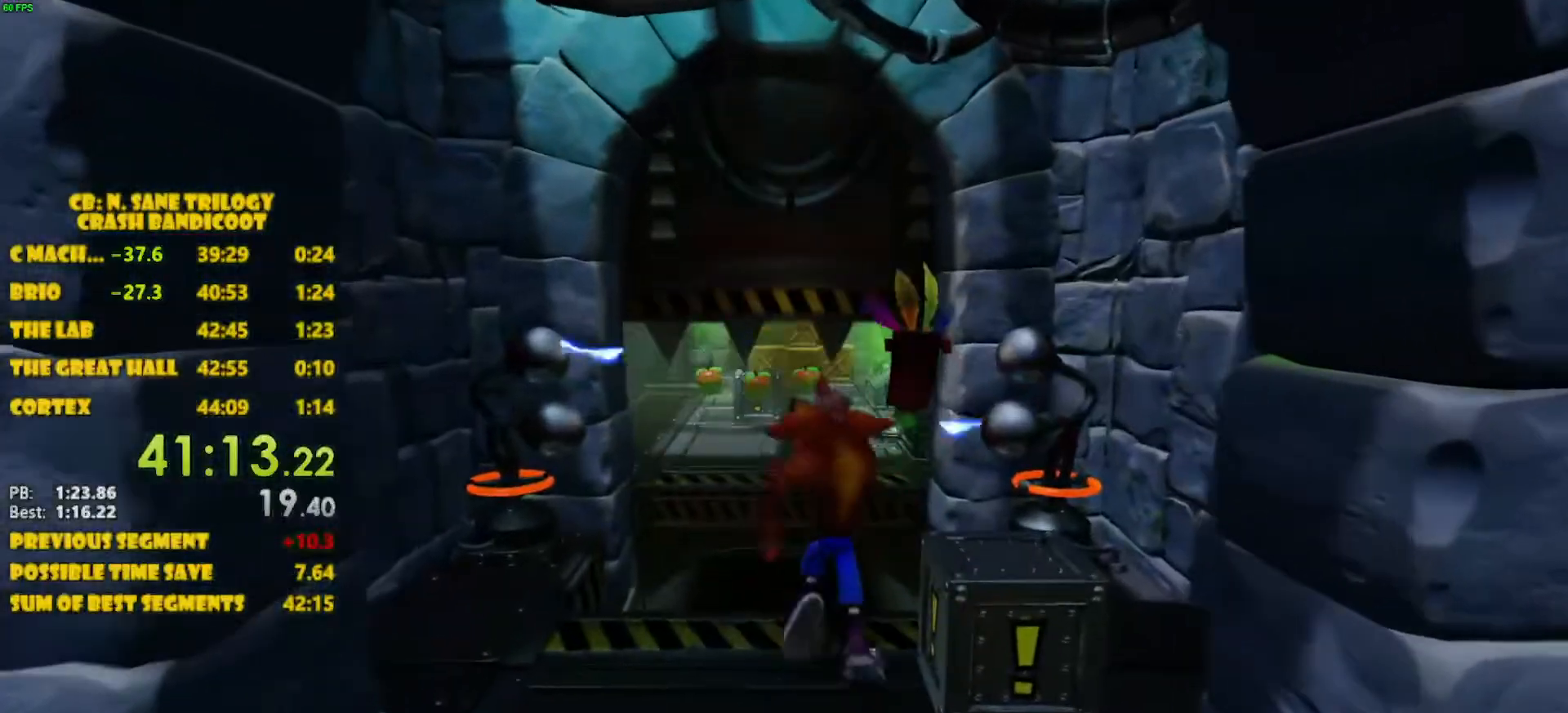
{"buttons": ["CROSS"], "left_stick": "up", "events": [[183, "CROSS", "down"]]}
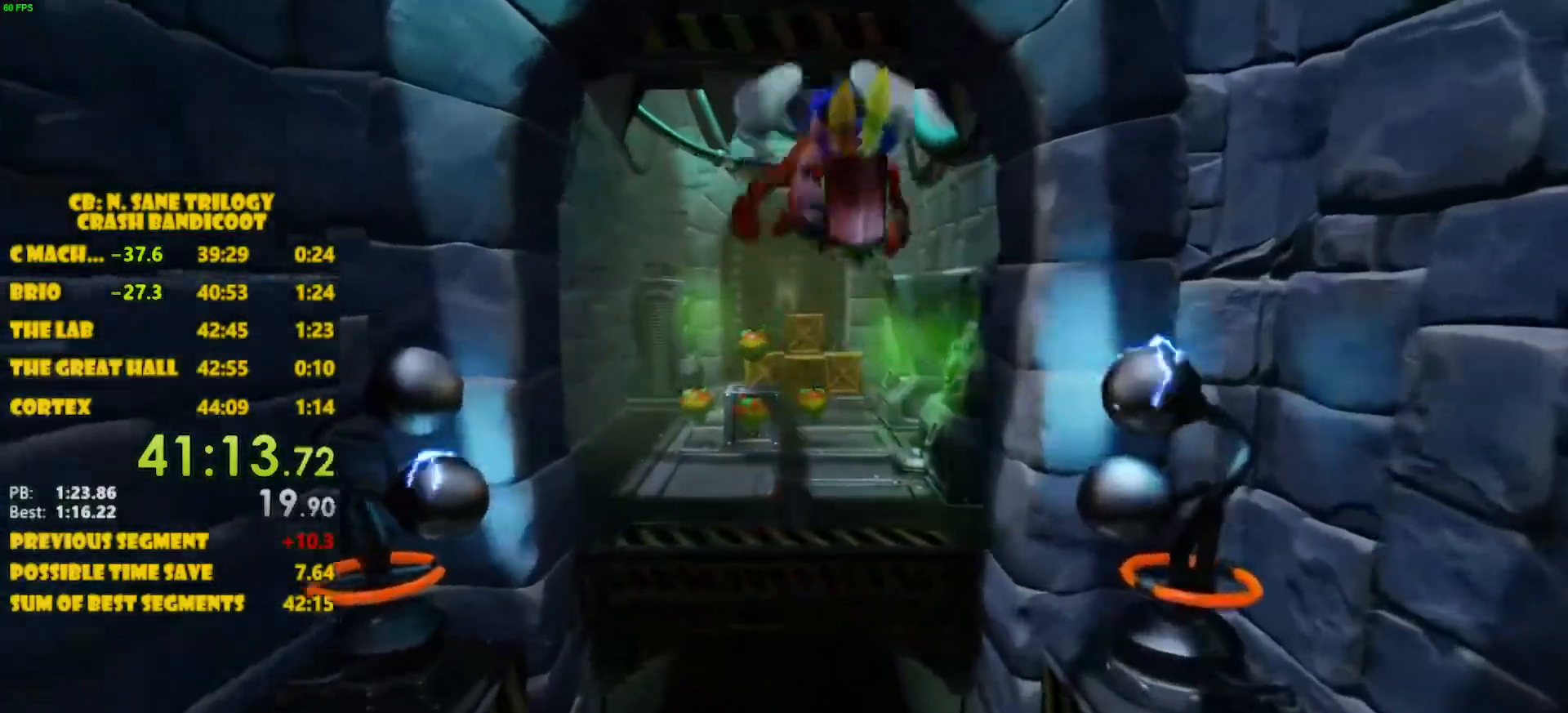
{"buttons": ["CROSS"], "left_stick": "up", "events": [[200, "CROSS", "up"], [483, "CROSS", "down"]]}
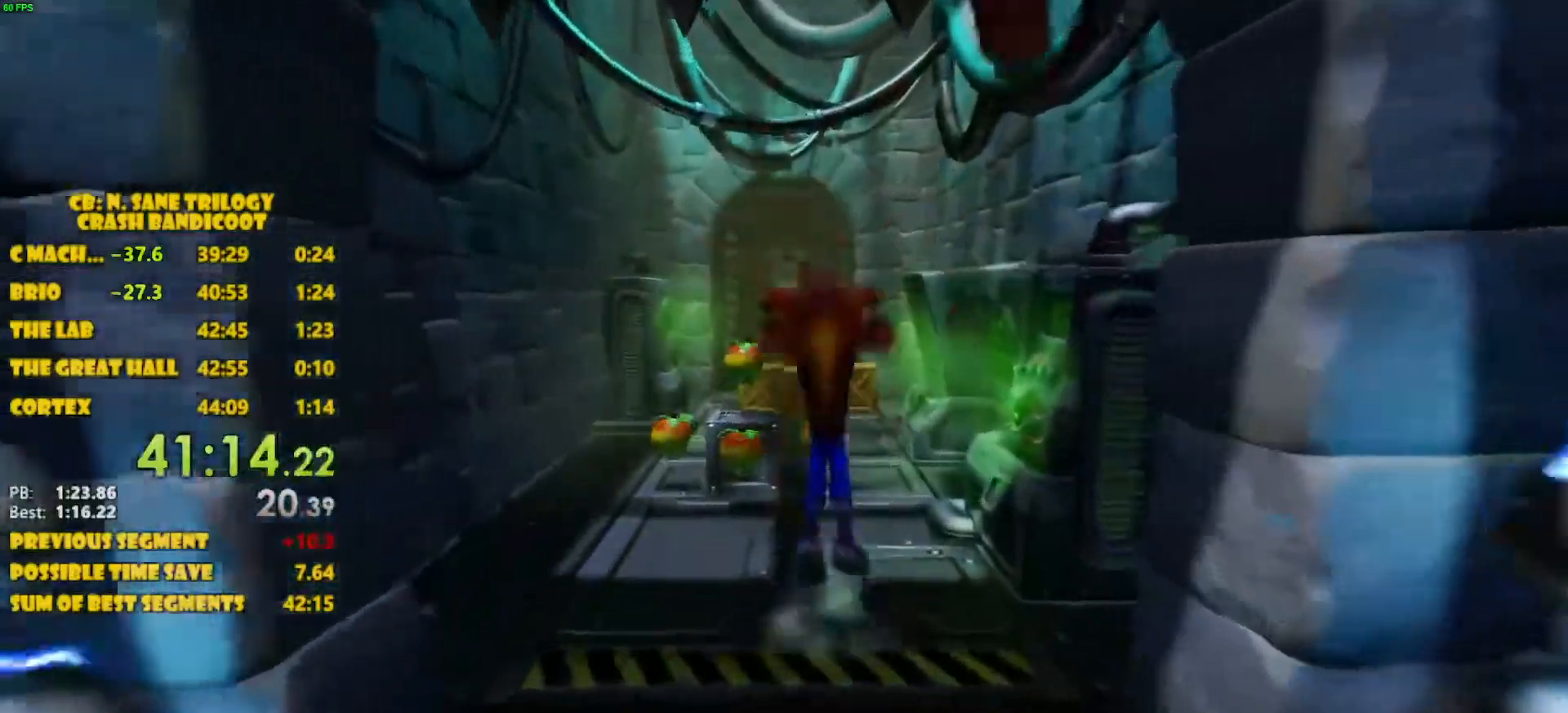
{"buttons": ["SQUARE"], "left_stick": "up", "events": [[300, "CROSS", "up"], [483, "SQUARE", "down"]]}
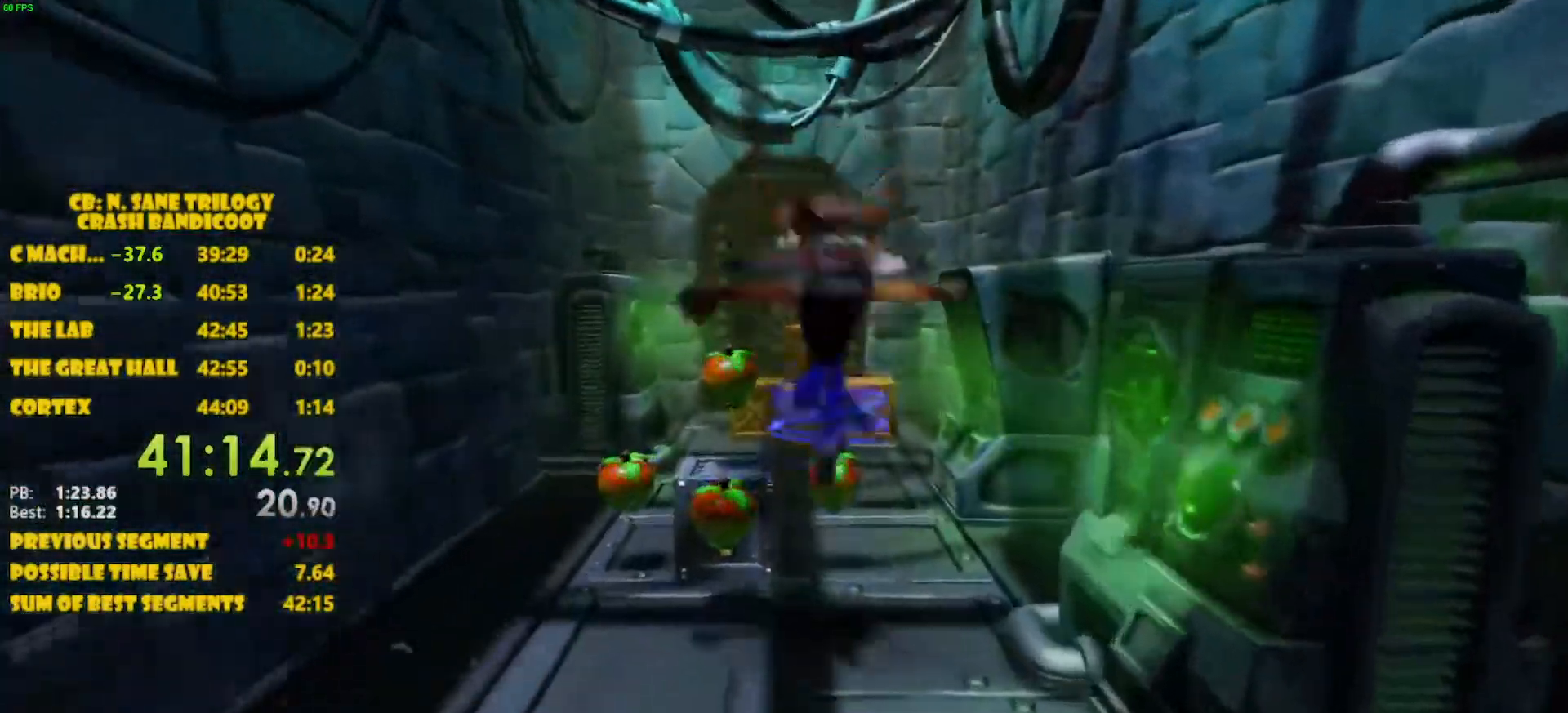
{"buttons": ["CROSS"], "left_stick": "up", "events": [[67, "SQUARE", "up"], [183, "CROSS", "down"]]}
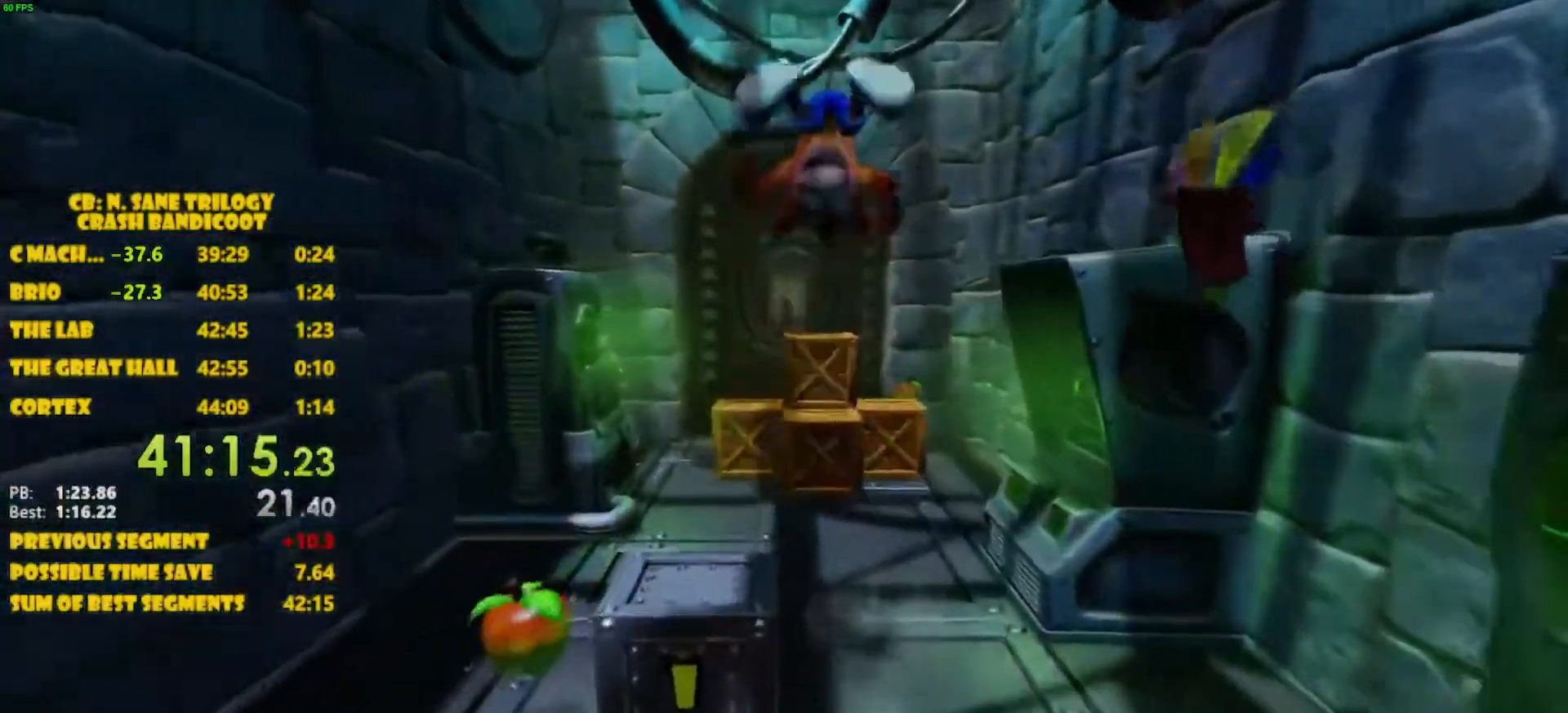
{"buttons": [], "left_stick": "up-left", "events": [[150, "CROSS", "up"], [150, "left_stick", "left"], [250, "left_stick", "up-left"]]}
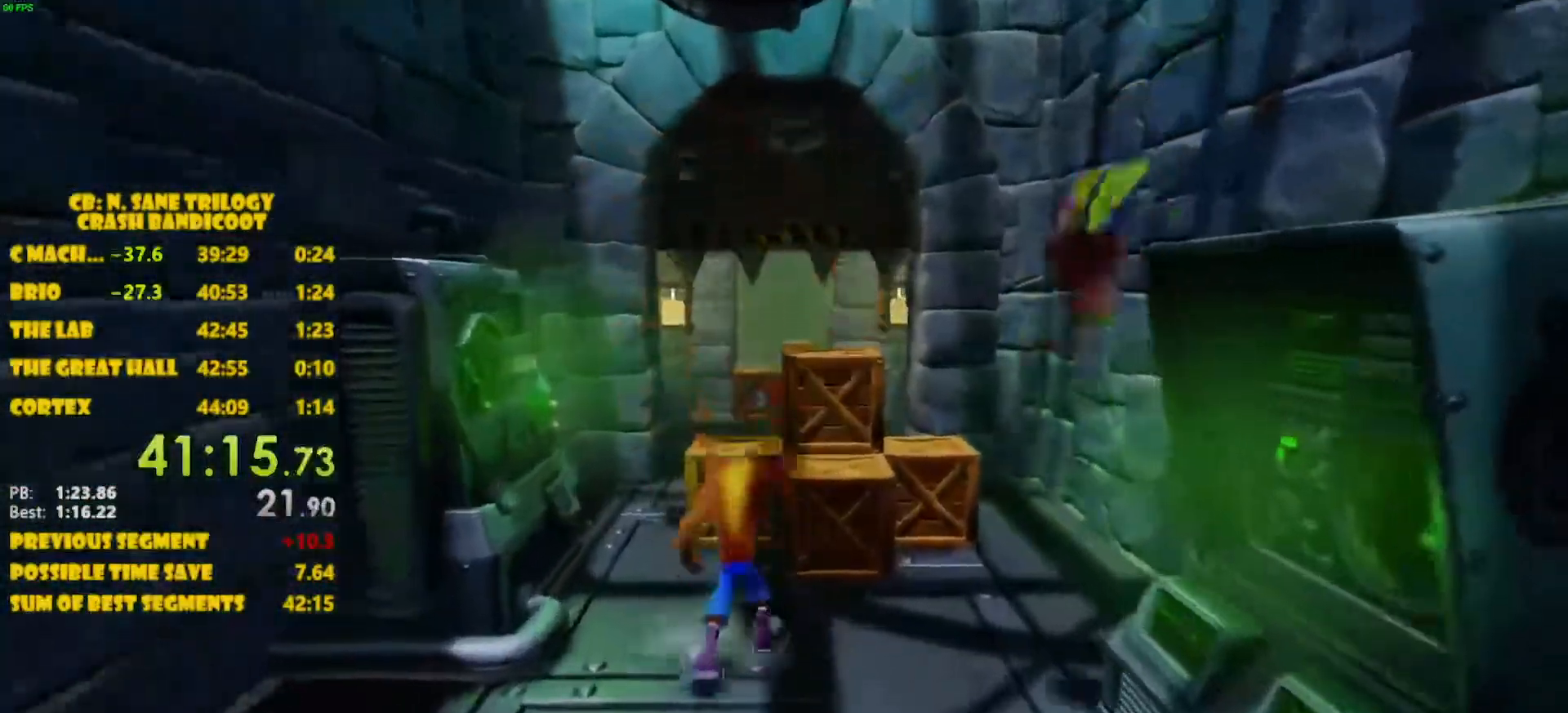
{"buttons": ["CROSS"], "left_stick": "up", "events": [[67, "CROSS", "down"], [317, "left_stick", "up"]]}
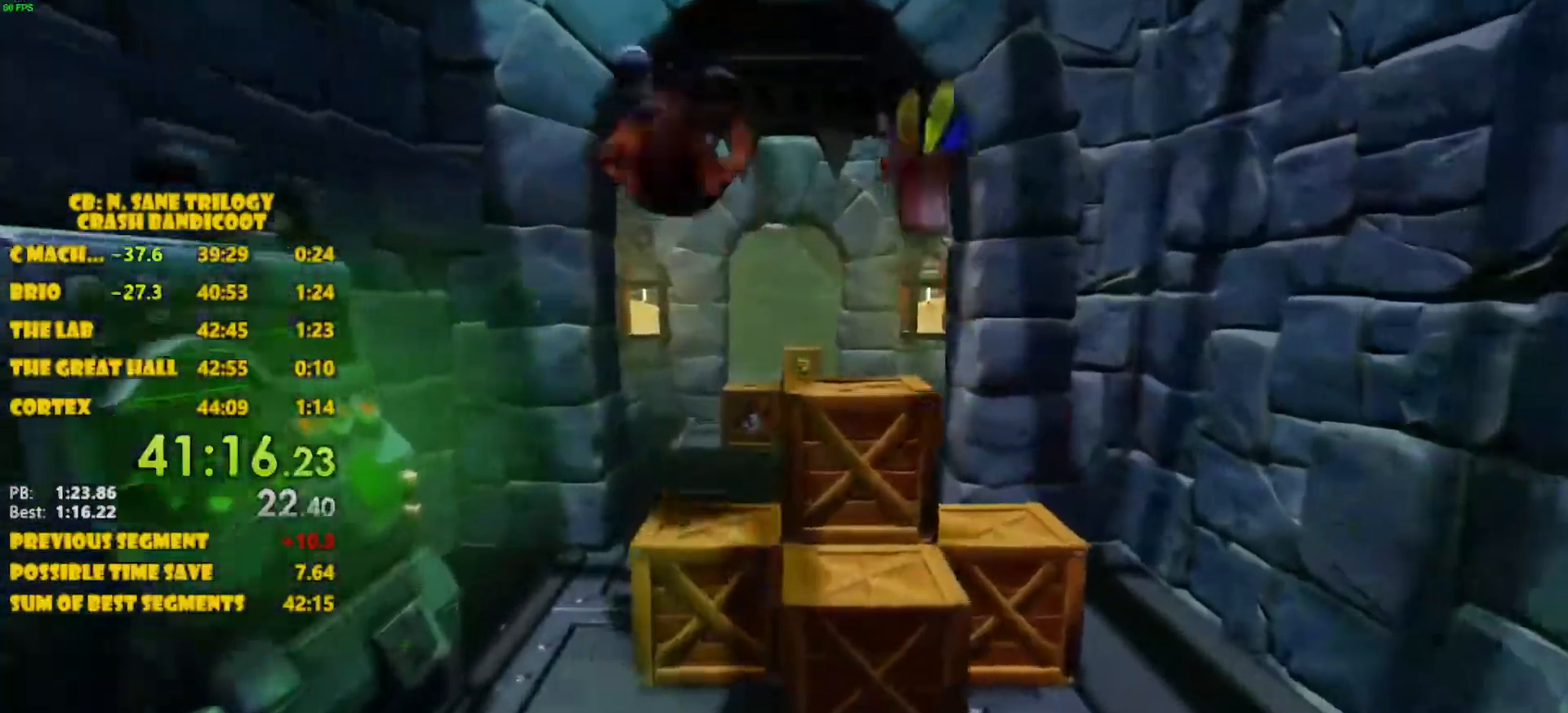
{"buttons": [], "left_stick": "up", "events": [[83, "CROSS", "up"], [333, "CROSS", "down"], [500, "CROSS", "up"]]}
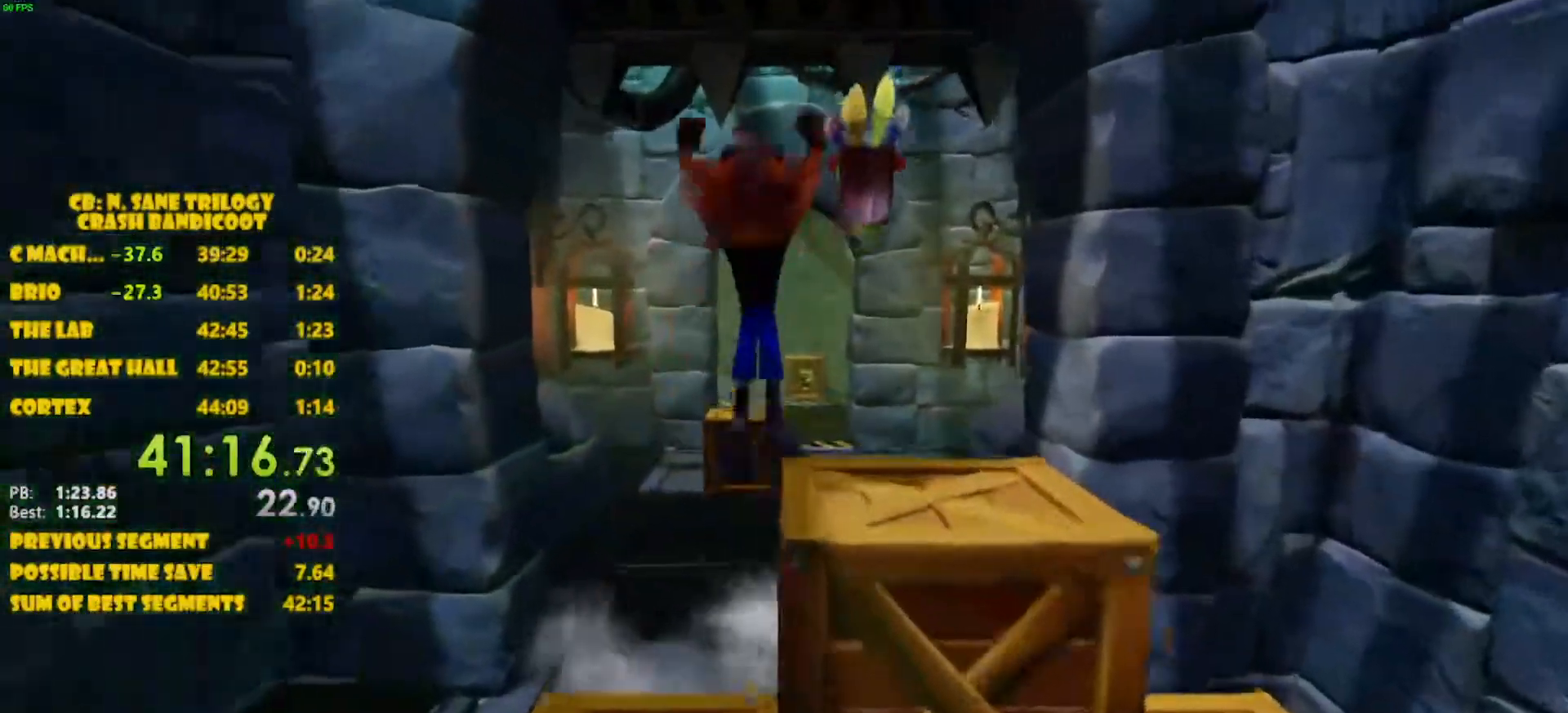
{"buttons": ["SQUARE"], "left_stick": "up", "events": [[450, "SQUARE", "down"]]}
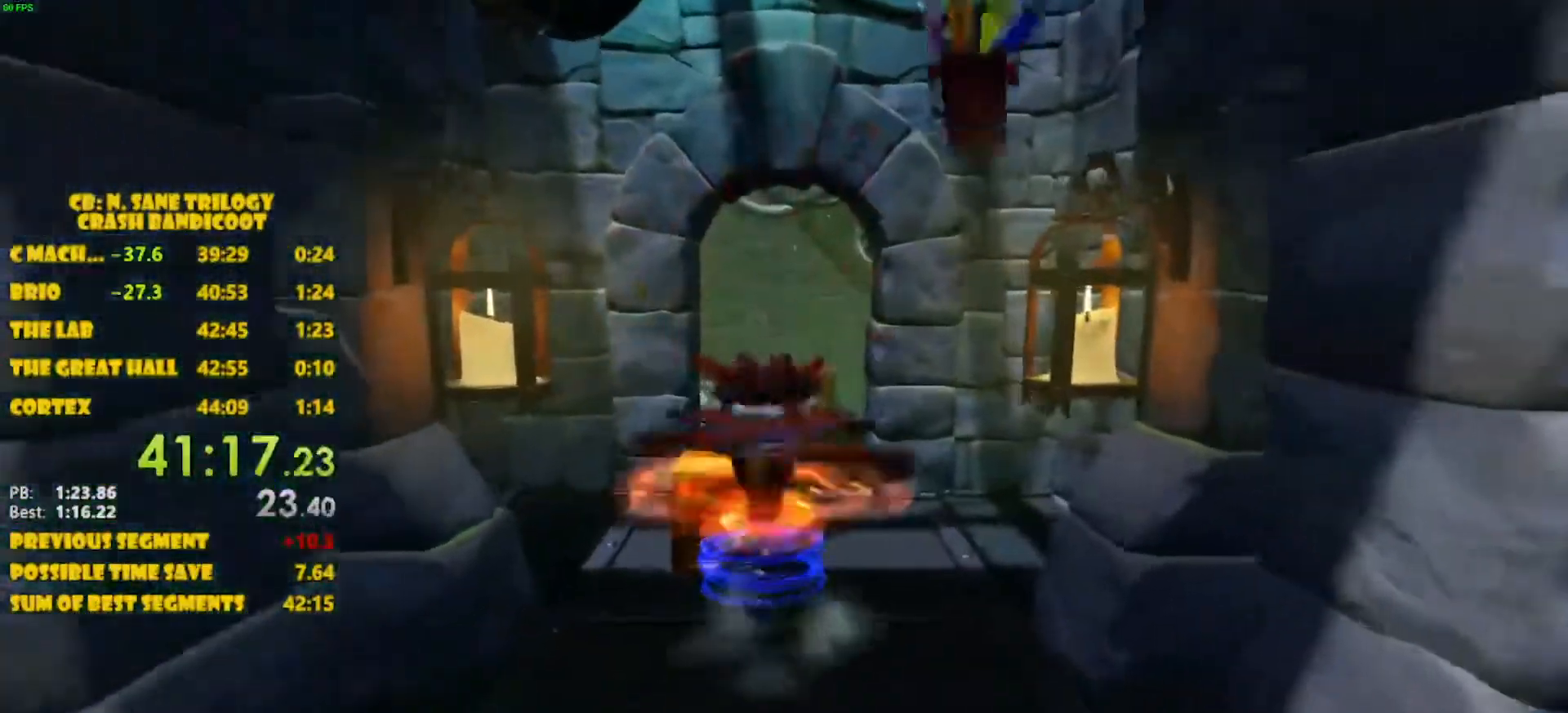
{"buttons": [], "left_stick": "up", "events": [[233, "SQUARE", "up"]]}
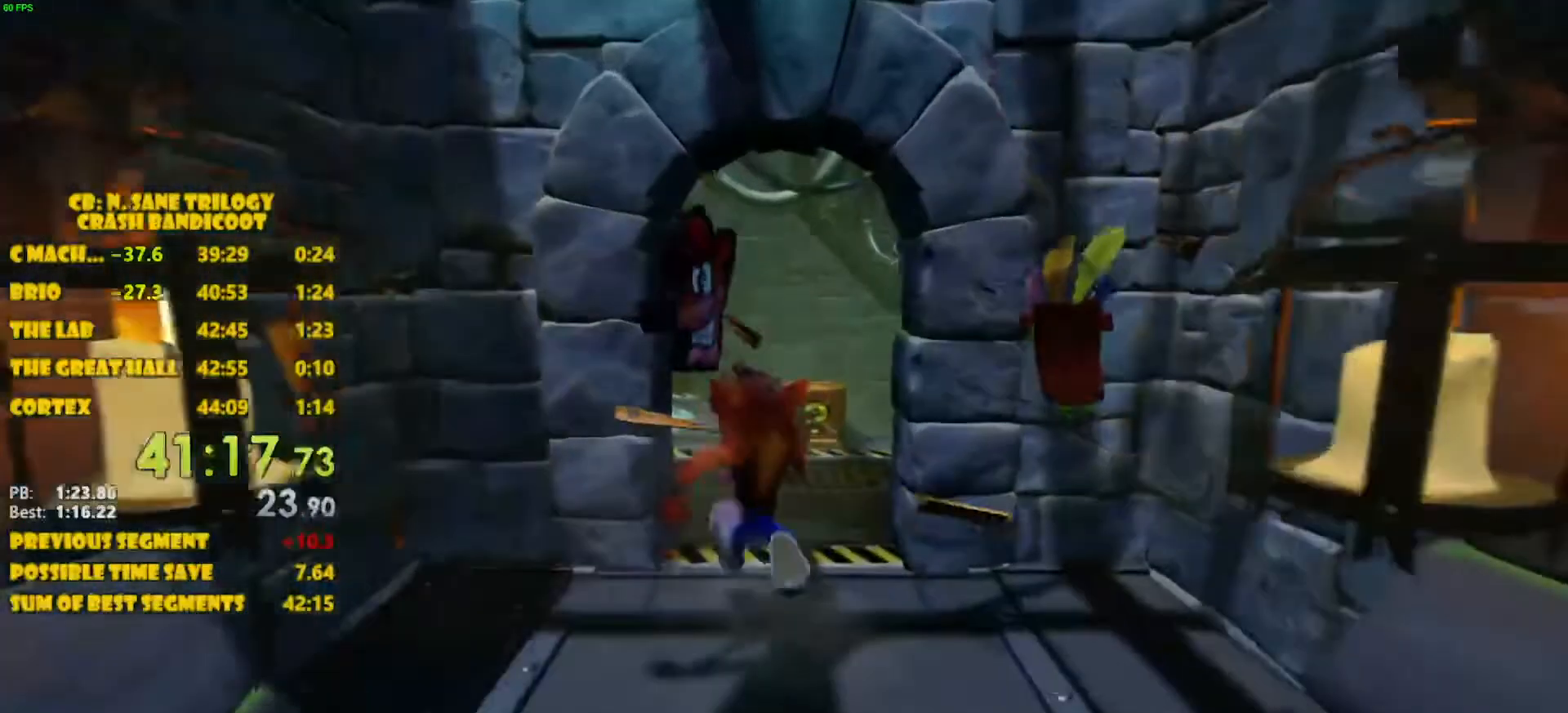
{"buttons": ["CROSS"], "left_stick": "up", "events": [[433, "CROSS", "down"]]}
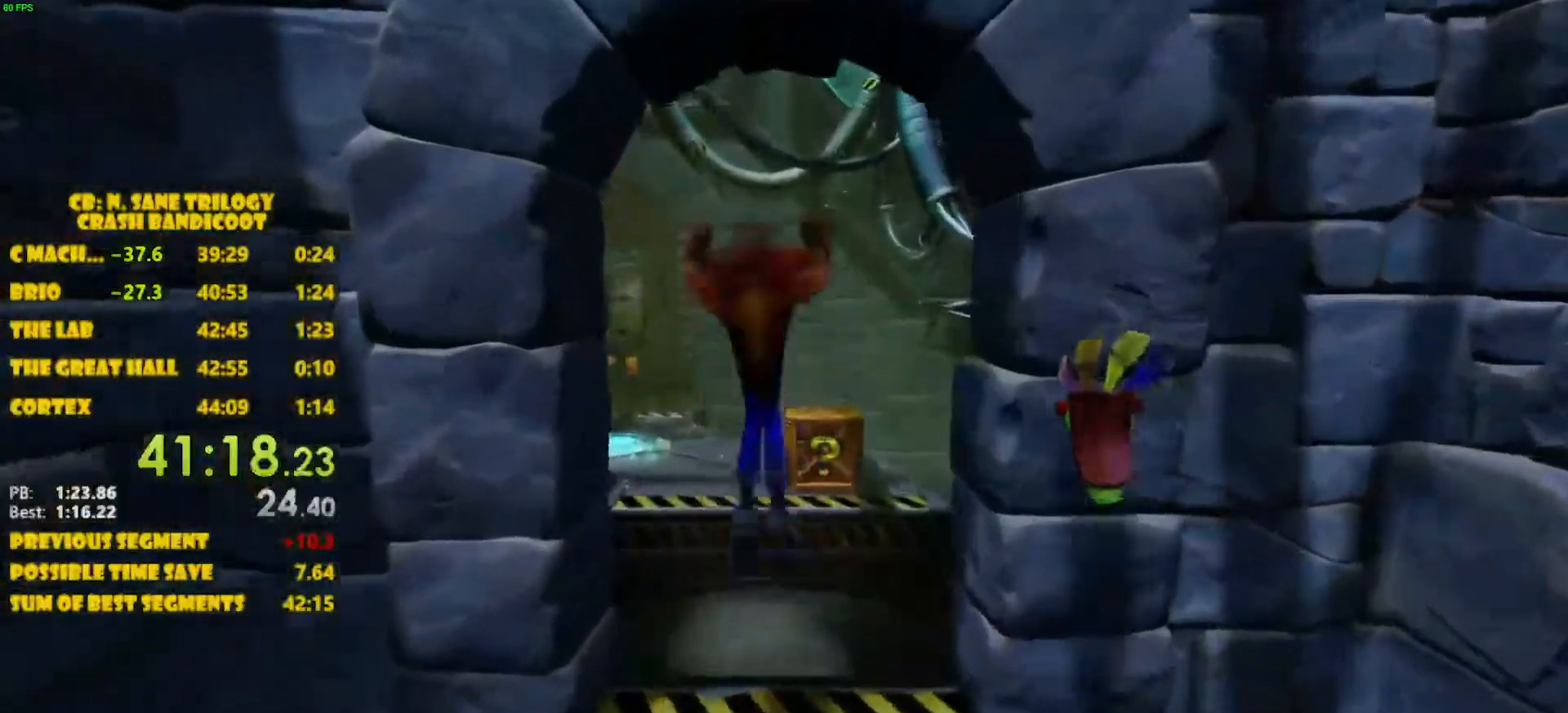
{"buttons": ["SQUARE"], "left_stick": "up", "events": [[333, "CROSS", "up"], [450, "SQUARE", "down"]]}